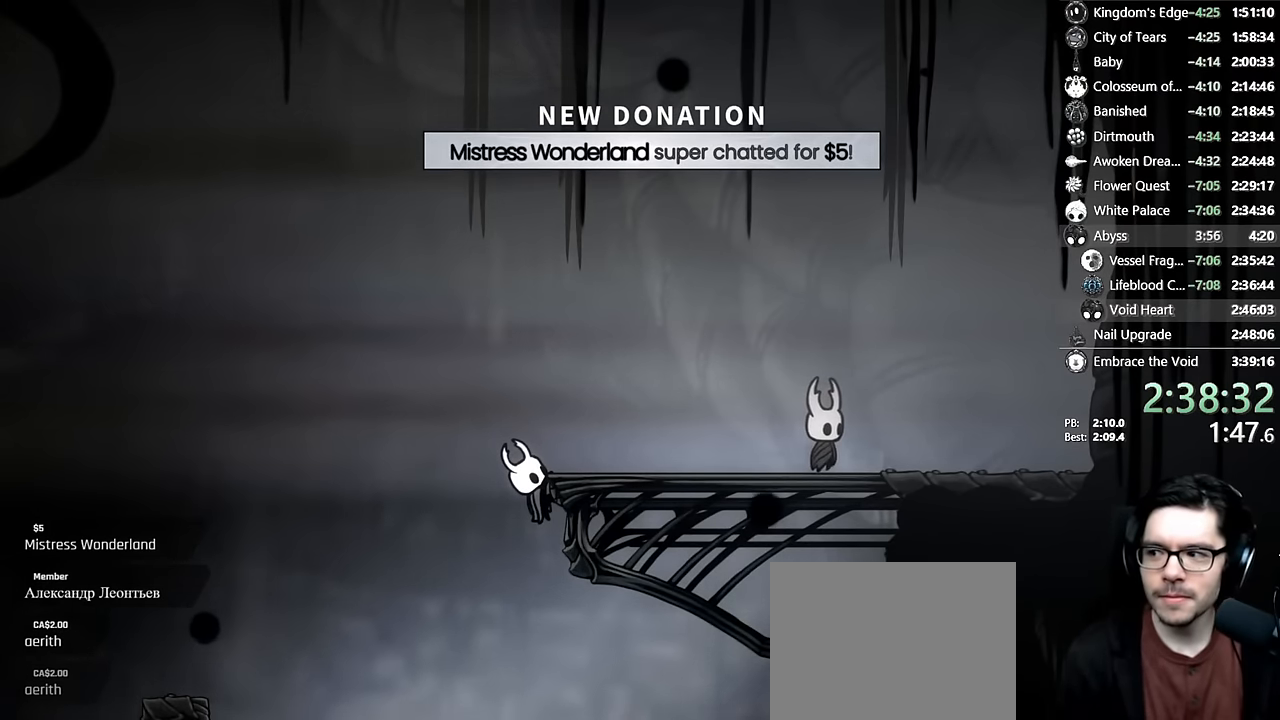
Gameplay with a controller (Xbox layout); each line is a JSON object with the inputs held at the frame after it. "events" lists button and stick changes between this image and that frame as [ms after this image, input, new state], when the widget could be followed in between. Not read: L3 R3.
{"buttons": [], "left_stick": "center", "right_stick": "center", "events": [[67, "A", "up"], [150, "A", "down"], [234, "A", "up"], [267, "A", "down"], [484, "A", "up"]]}
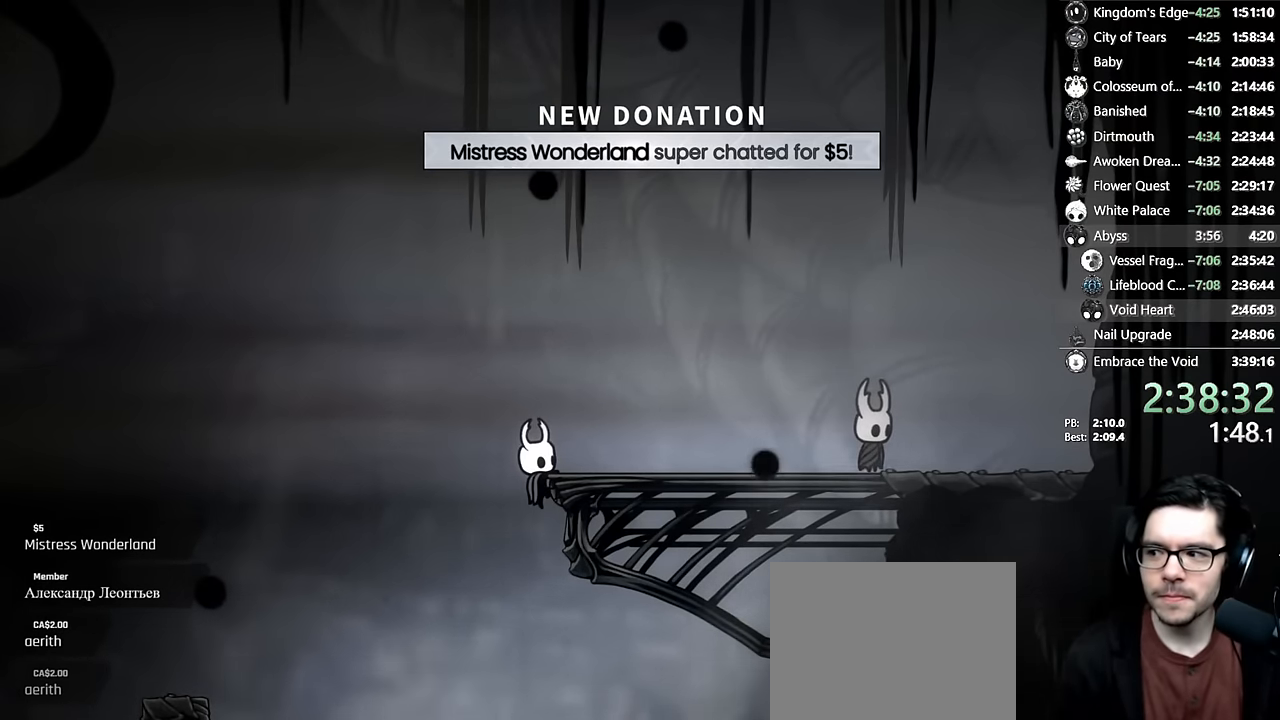
{"buttons": ["A"], "left_stick": "center", "right_stick": "center", "events": [[67, "A", "down"], [150, "A", "up"], [234, "A", "down"], [300, "A", "up"], [350, "A", "down"], [367, "A", "up"], [417, "A", "down"]]}
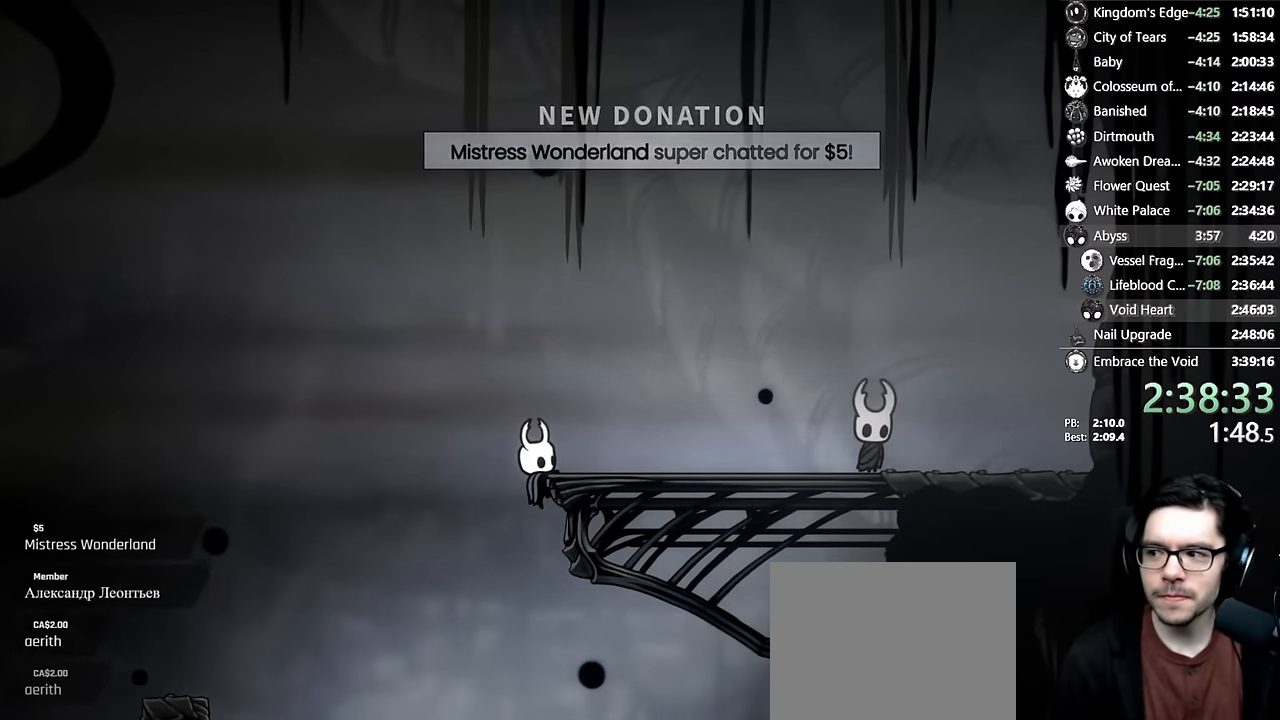
{"buttons": [], "left_stick": "center", "right_stick": "center", "events": [[34, "A", "up"], [134, "A", "down"], [150, "A", "up"], [250, "A", "down"], [284, "A", "up"], [350, "A", "down"], [367, "A", "up"]]}
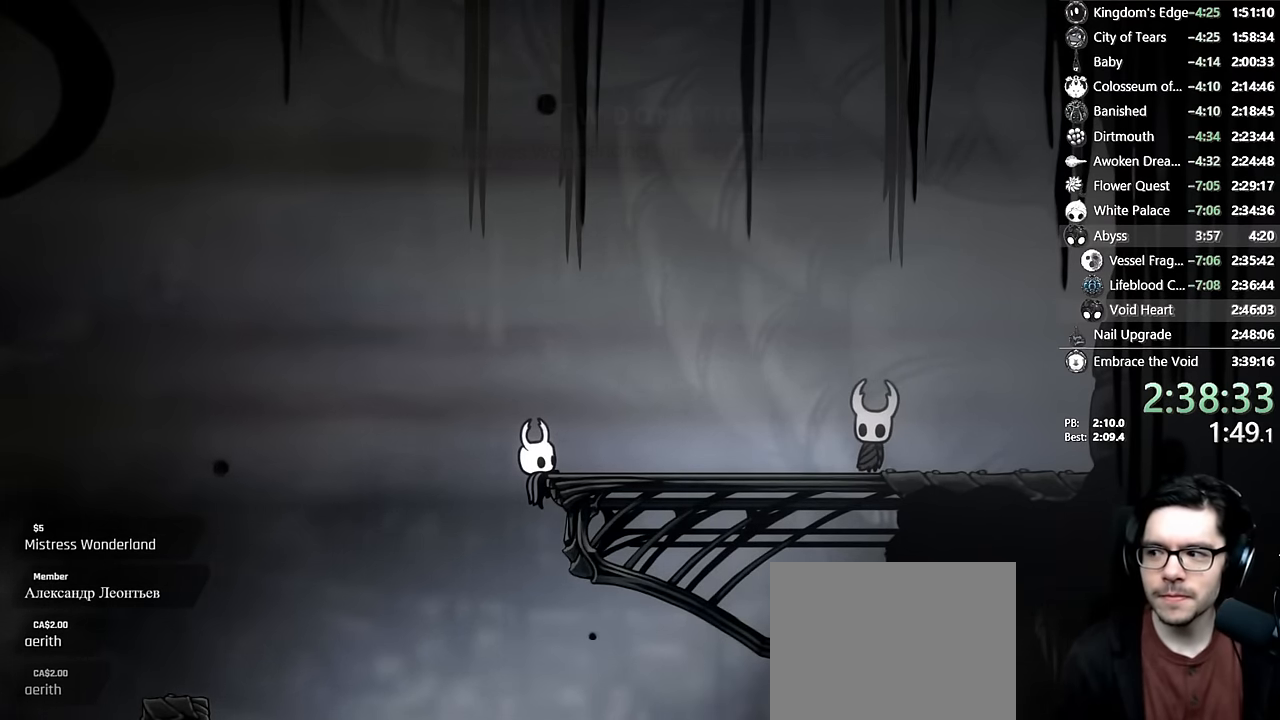
{"buttons": [], "left_stick": "center", "right_stick": "center", "events": [[34, "A", "down"], [184, "A", "up"], [267, "A", "down"], [400, "A", "up"]]}
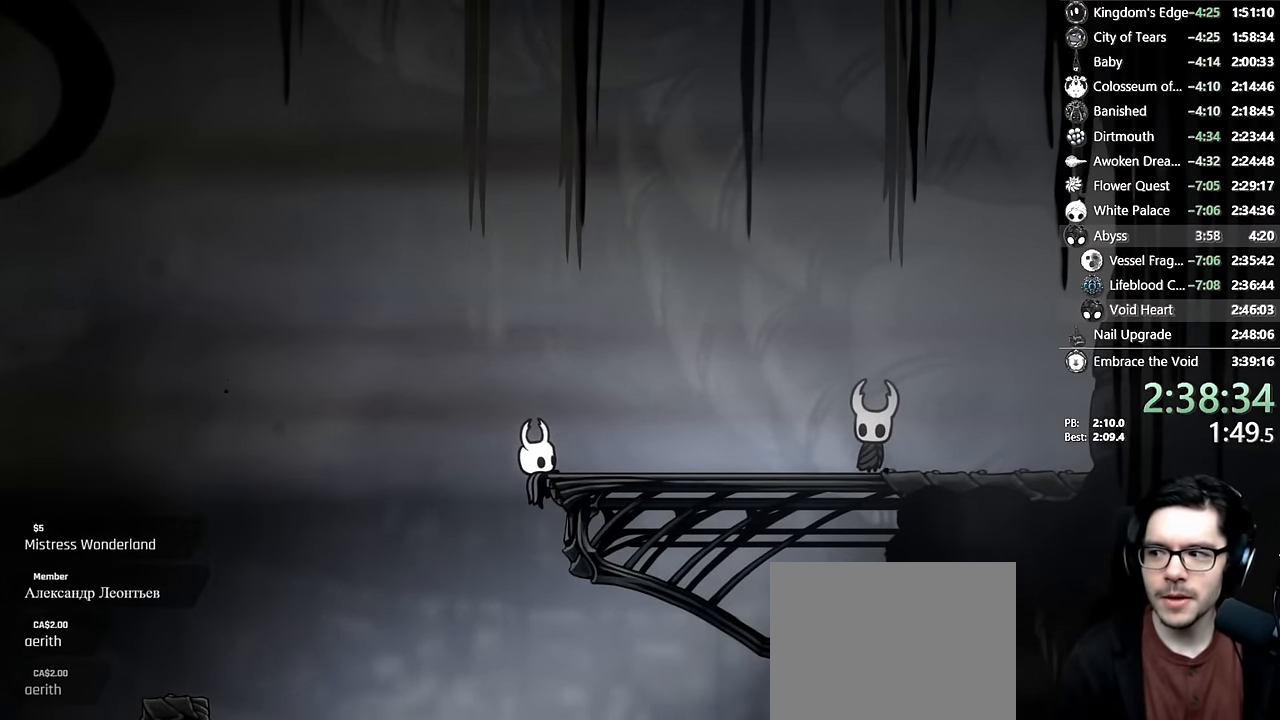
{"buttons": ["A"], "left_stick": "center", "right_stick": "center", "events": [[284, "A", "down"], [417, "A", "up"], [500, "A", "down"]]}
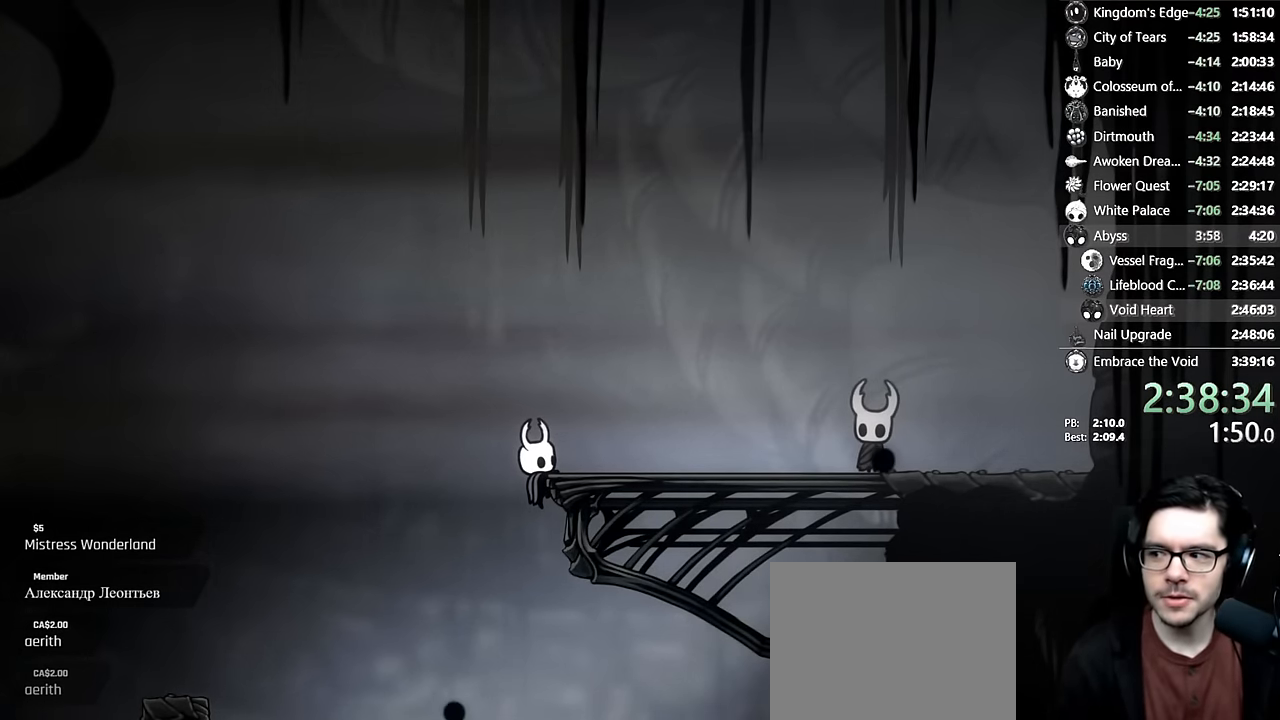
{"buttons": ["A"], "left_stick": "center", "right_stick": "center", "events": [[134, "A", "up"], [217, "A", "down"], [334, "A", "up"], [400, "DPAD_RIGHT", "down"], [434, "A", "down"], [467, "DPAD_RIGHT", "up"]]}
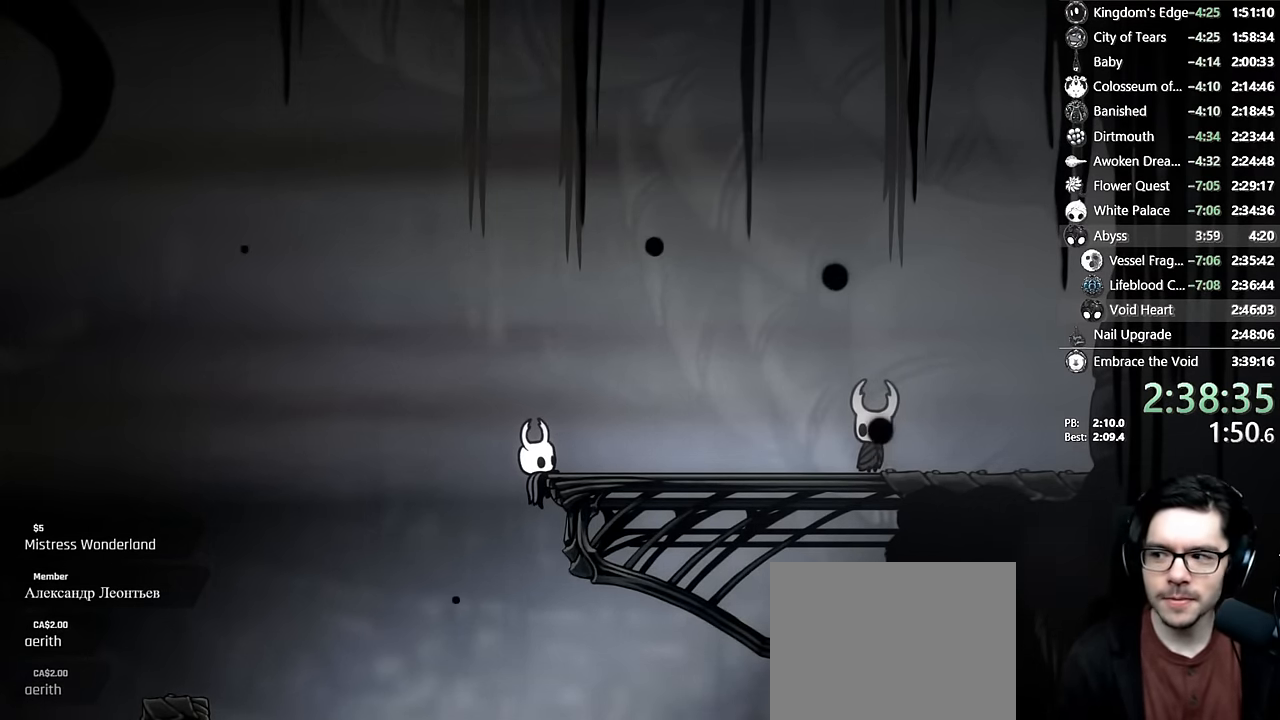
{"buttons": ["A"], "left_stick": "center", "right_stick": "center", "events": [[34, "A", "up"], [117, "A", "down"], [150, "A", "up"], [250, "A", "down"], [300, "A", "up"], [384, "A", "down"], [417, "A", "up"], [500, "A", "down"]]}
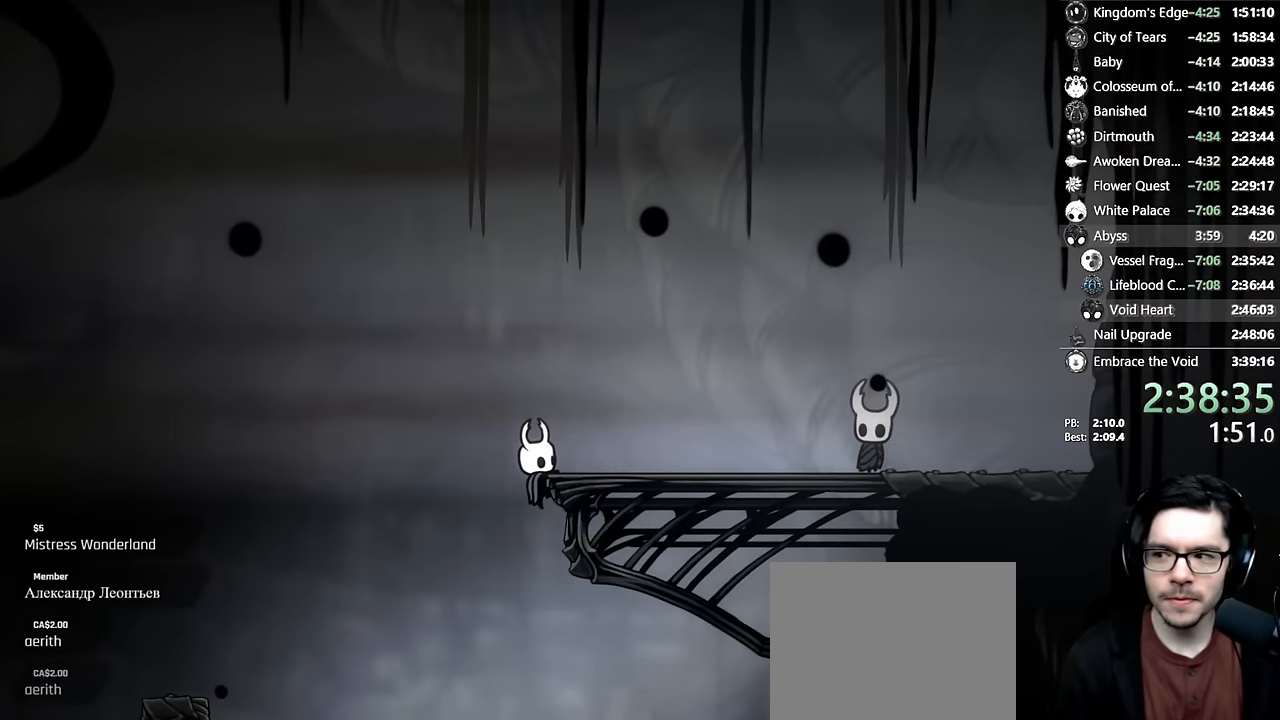
{"buttons": ["A"], "left_stick": "center", "right_stick": "center", "events": [[67, "A", "up"], [267, "A", "down"], [300, "A", "up"], [334, "A", "down"], [334, "DPAD_RIGHT", "down"], [434, "DPAD_RIGHT", "up"], [450, "A", "up"], [500, "A", "down"]]}
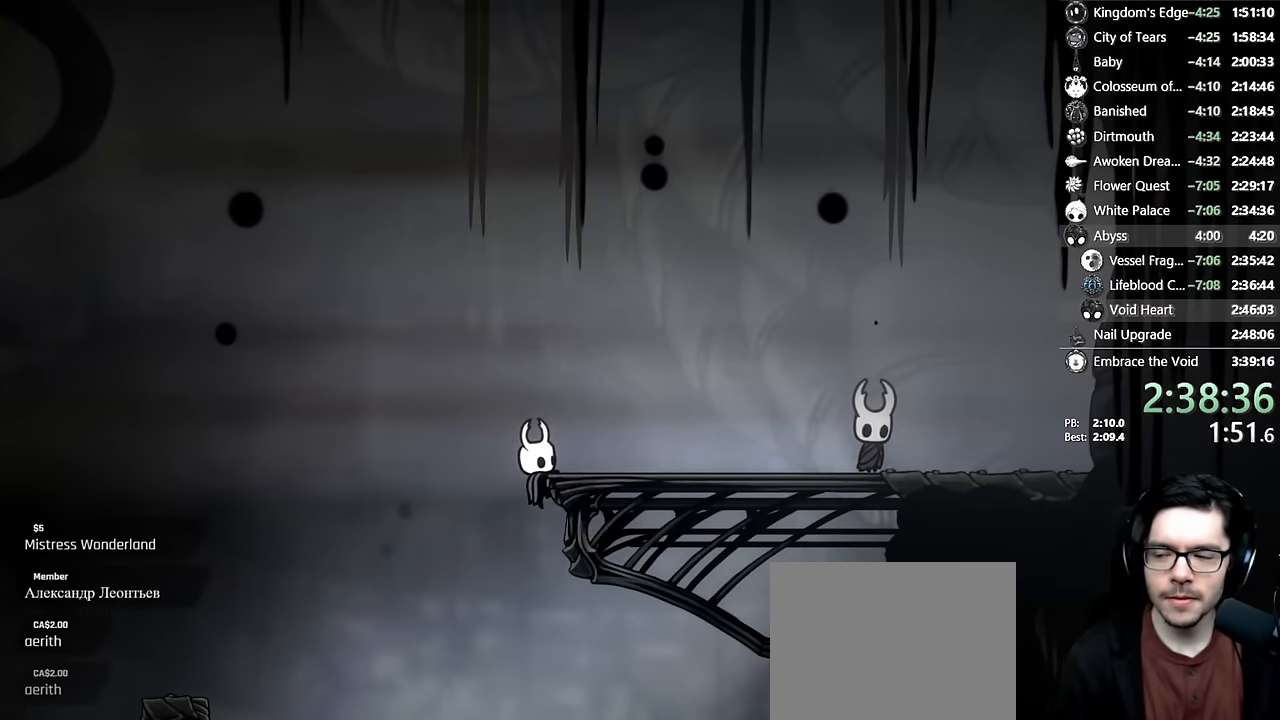
{"buttons": ["A"], "left_stick": "center", "right_stick": "center", "events": [[67, "A", "up"], [84, "A", "down"], [200, "A", "up"], [250, "A", "down"], [300, "A", "up"], [367, "A", "down"], [417, "A", "up"], [484, "A", "down"]]}
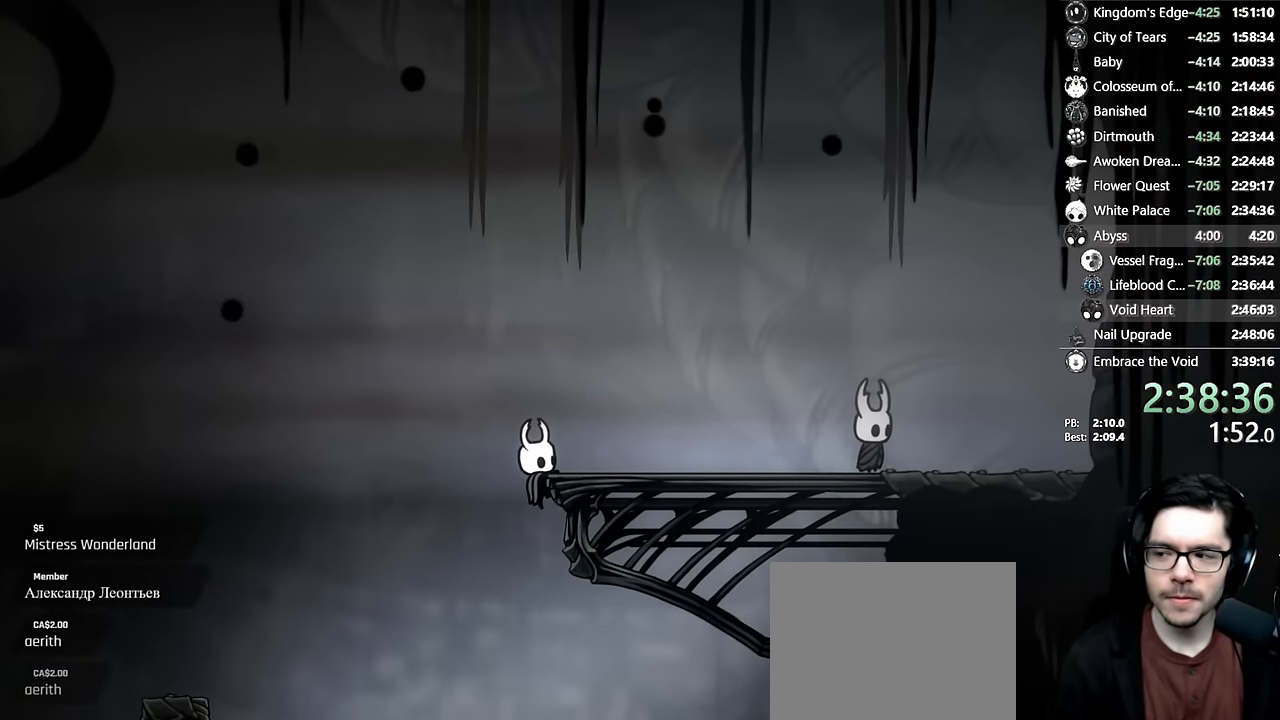
{"buttons": [], "left_stick": "center", "right_stick": "center", "events": [[50, "A", "up"], [150, "A", "down"], [217, "A", "up"], [317, "A", "down"], [417, "A", "up"]]}
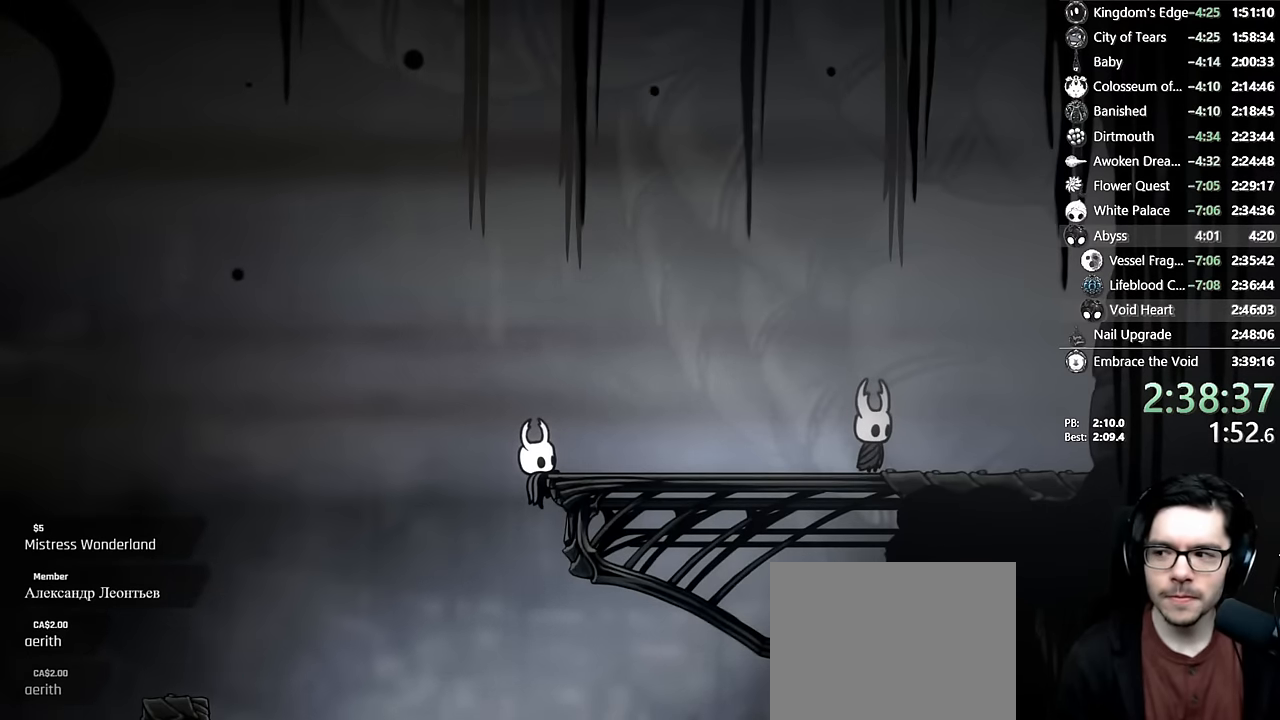
{"buttons": [], "left_stick": "center", "right_stick": "center", "events": [[67, "A", "down"], [167, "A", "up"], [300, "A", "down"], [467, "A", "up"]]}
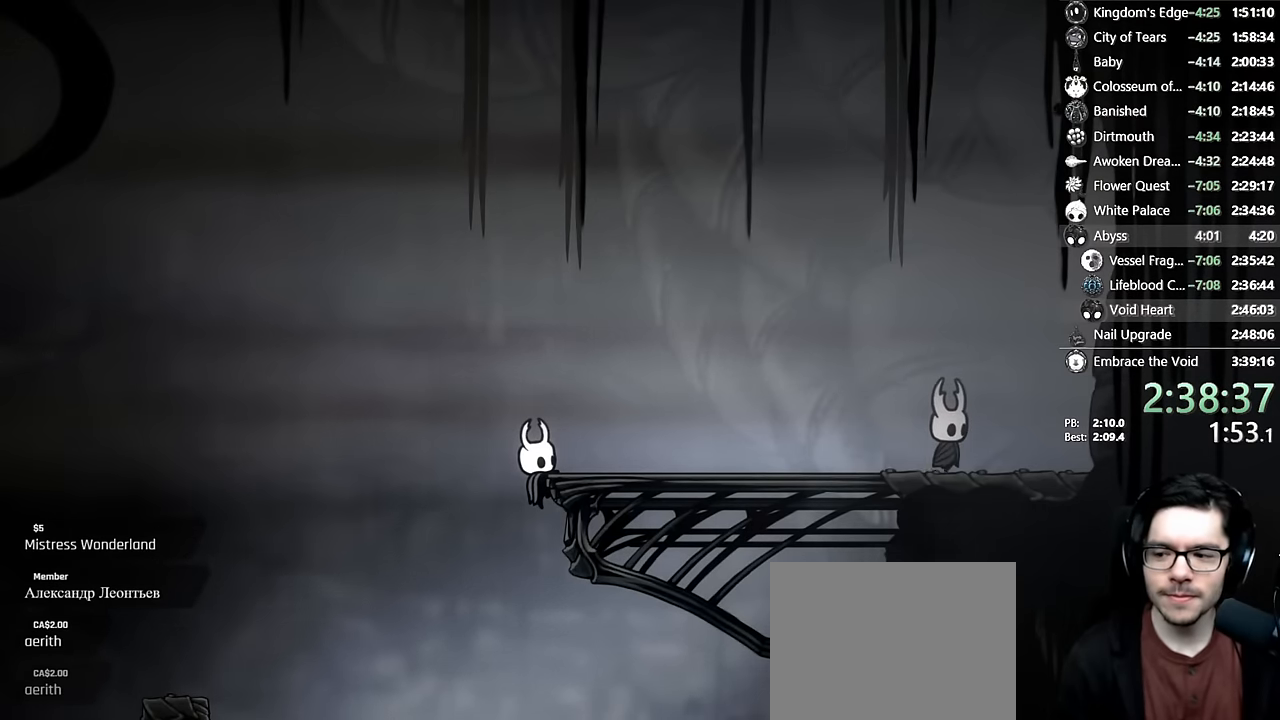
{"buttons": [], "left_stick": "center", "right_stick": "center", "events": [[34, "A", "down"], [150, "A", "up"], [250, "A", "down"], [350, "A", "up"]]}
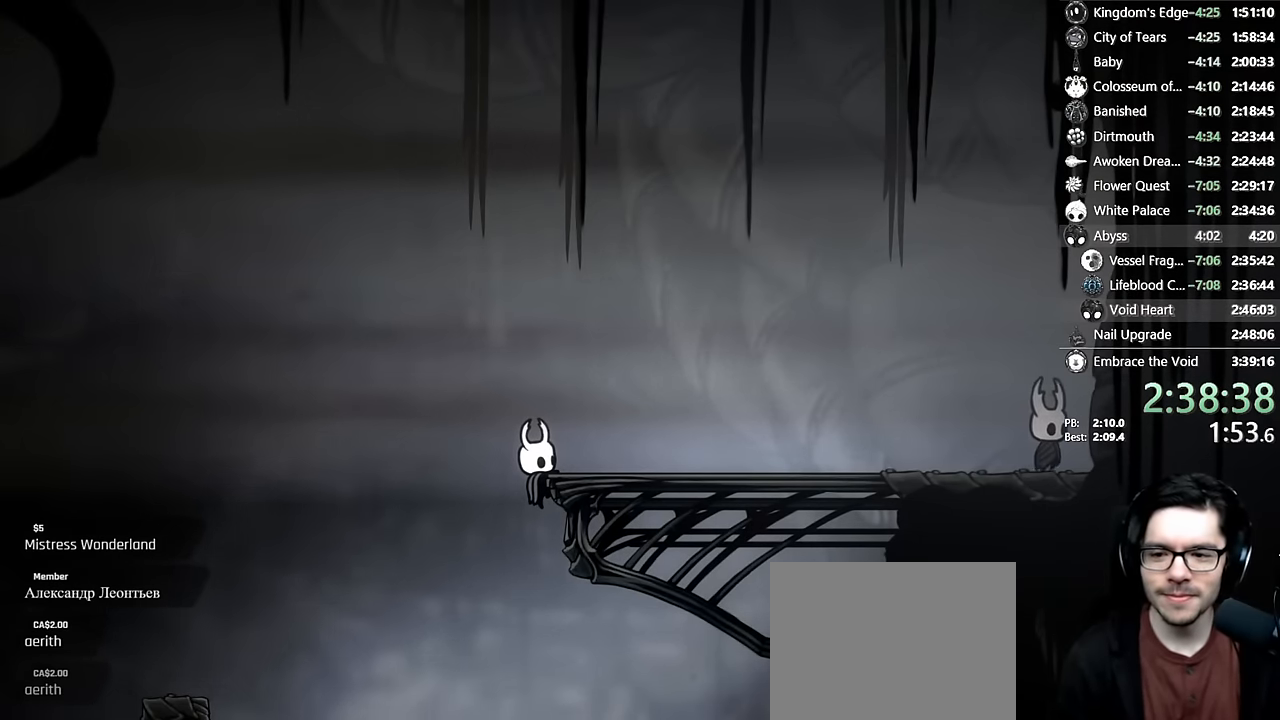
{"buttons": [], "left_stick": "center", "right_stick": "center", "events": [[17, "A", "down"], [184, "A", "up"], [284, "A", "down"], [417, "A", "up"]]}
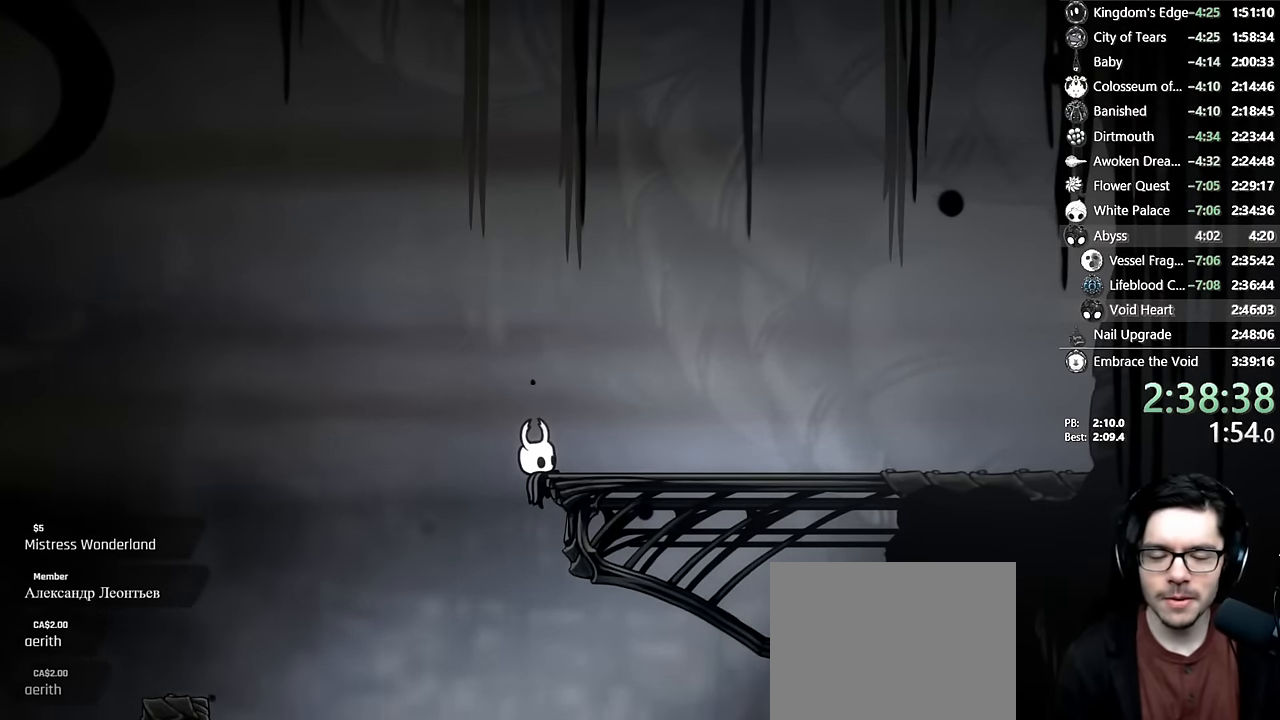
{"buttons": [], "left_stick": "center", "right_stick": "center", "events": [[17, "A", "down"], [217, "A", "up"], [250, "A", "down"], [434, "A", "up"]]}
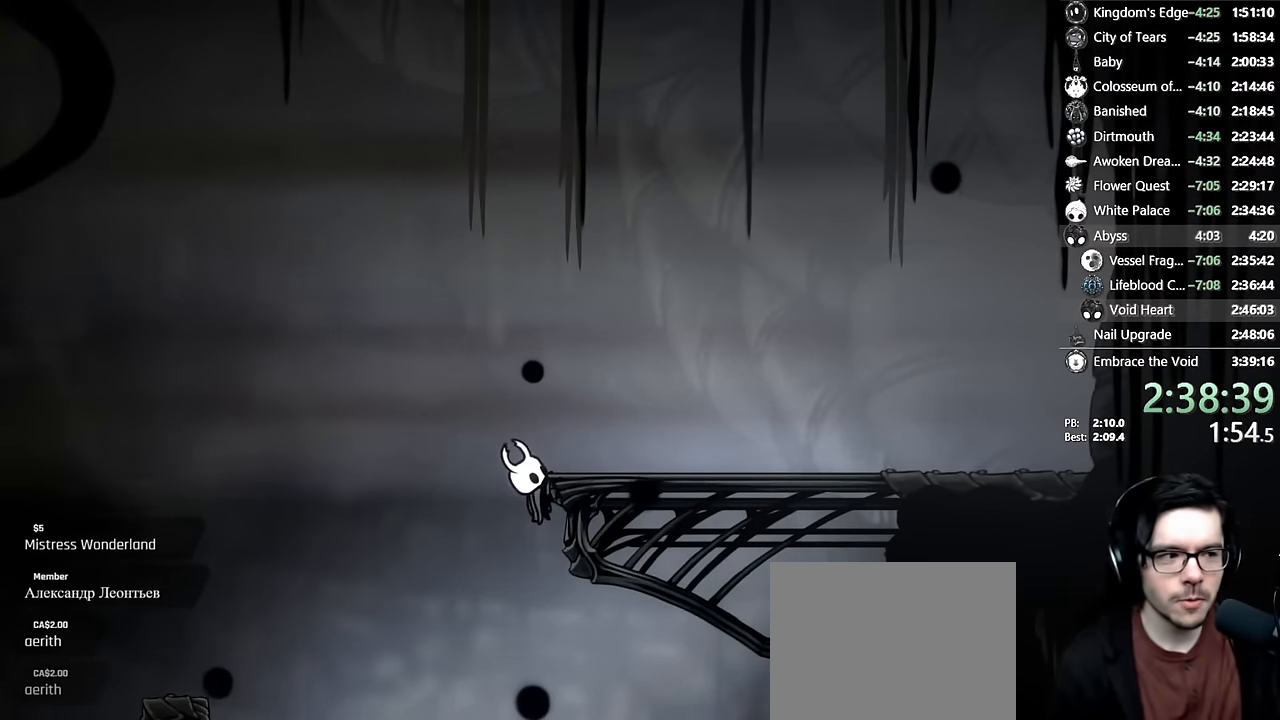
{"buttons": [], "left_stick": "center", "right_stick": "center", "events": [[84, "A", "down"], [284, "A", "up"]]}
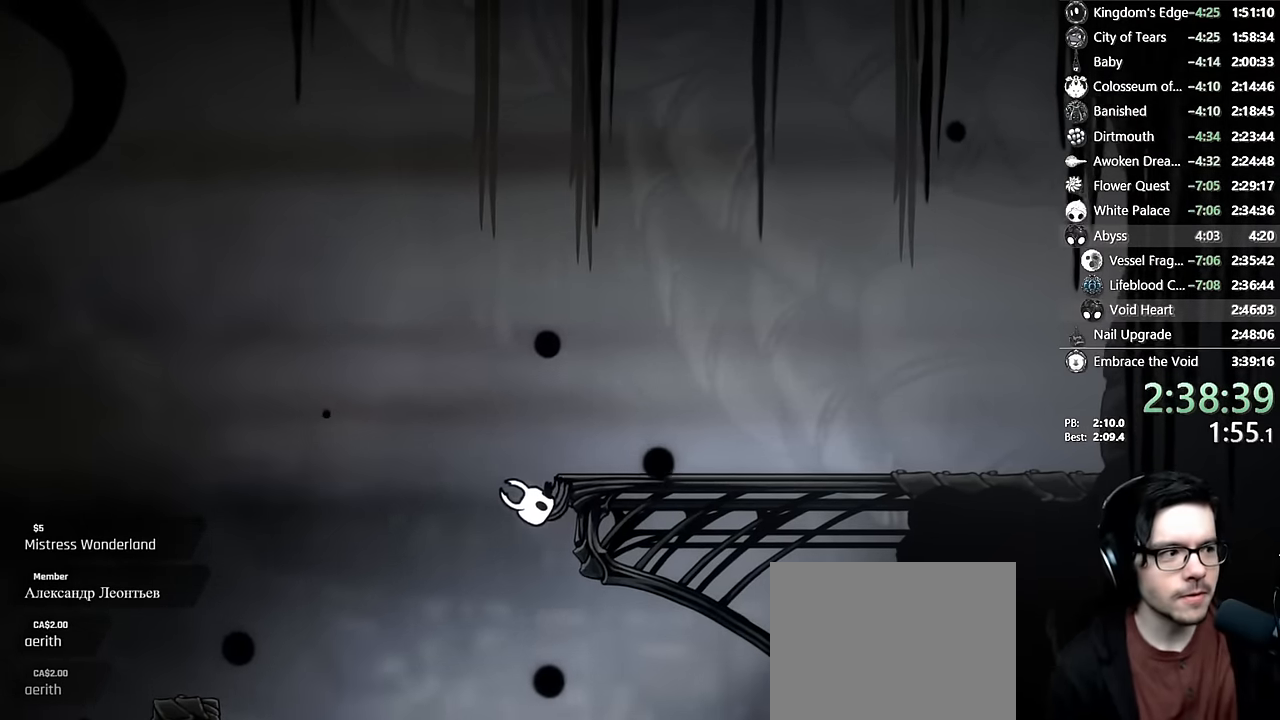
{"buttons": [], "left_stick": "center", "right_stick": "center", "events": []}
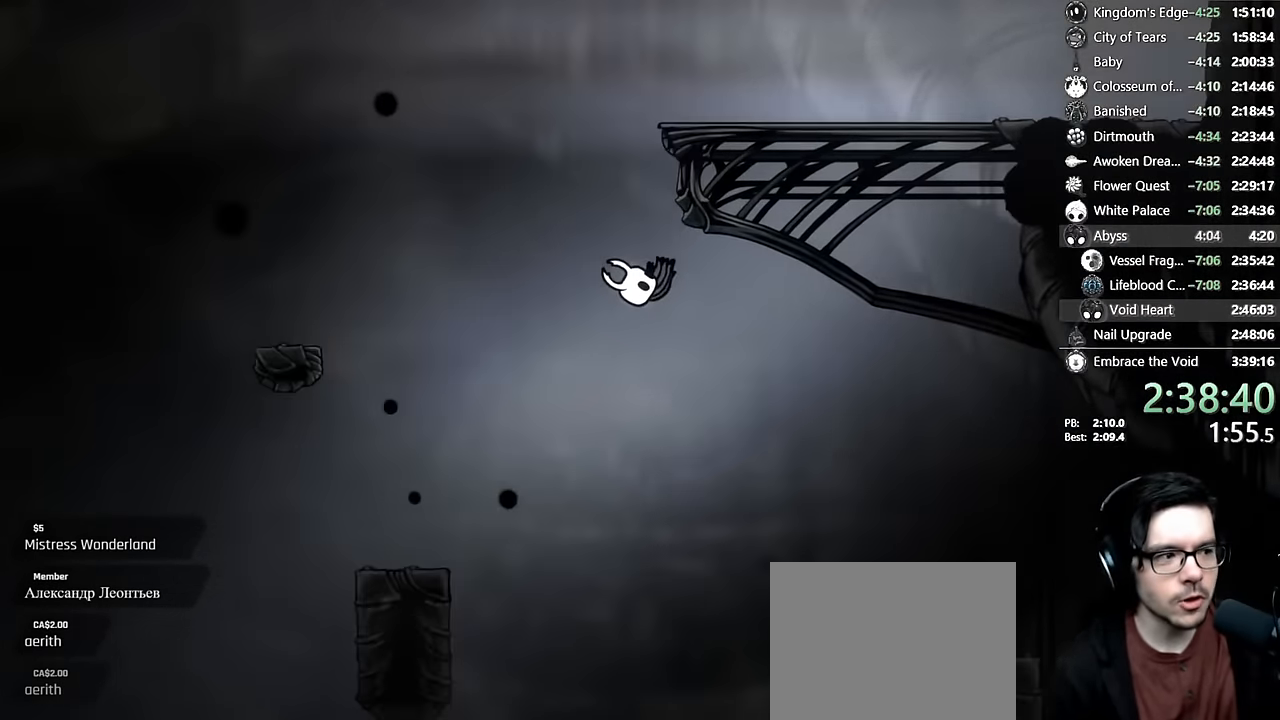
{"buttons": [], "left_stick": "center", "right_stick": "center", "events": []}
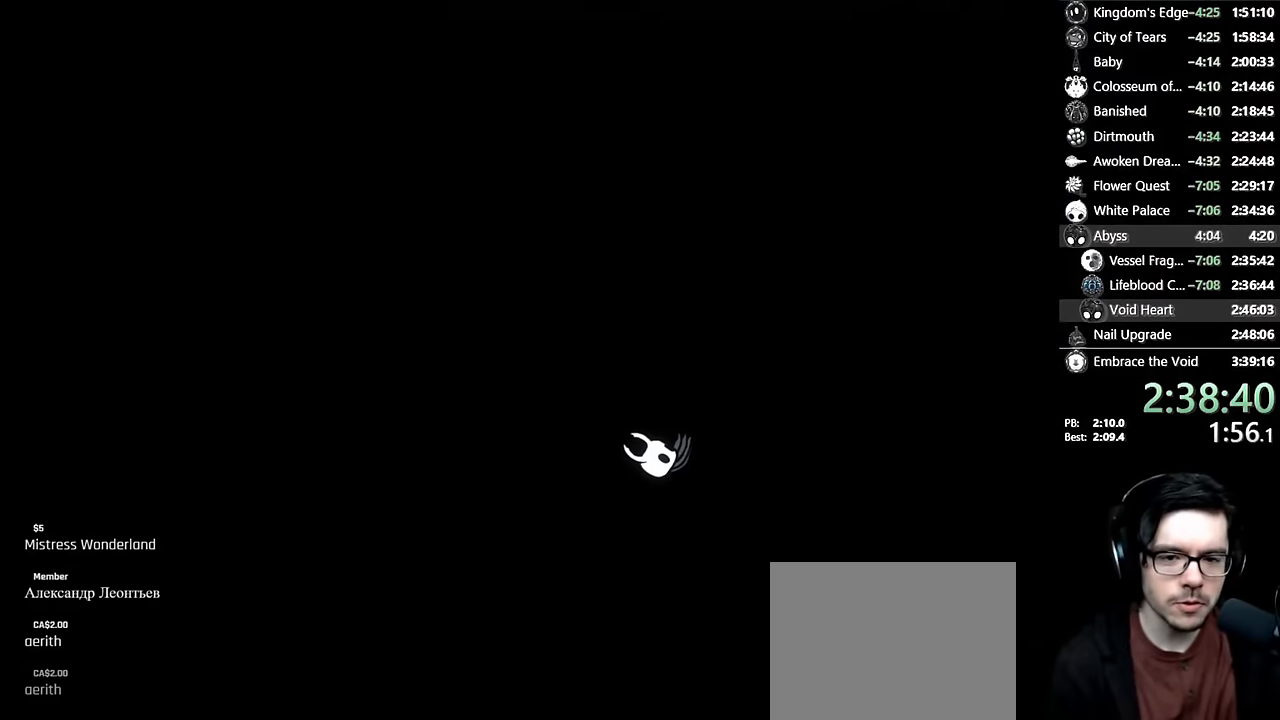
{"buttons": [], "left_stick": "center", "right_stick": "center", "events": []}
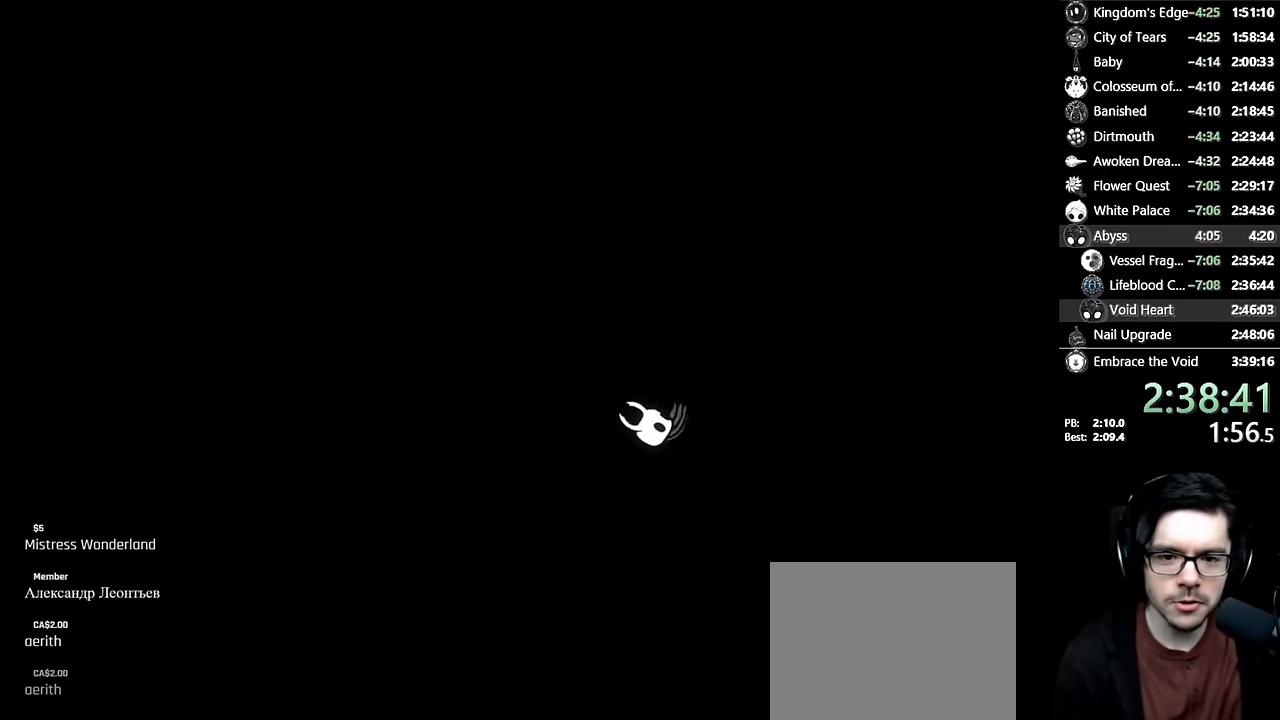
{"buttons": [], "left_stick": "center", "right_stick": "center", "events": []}
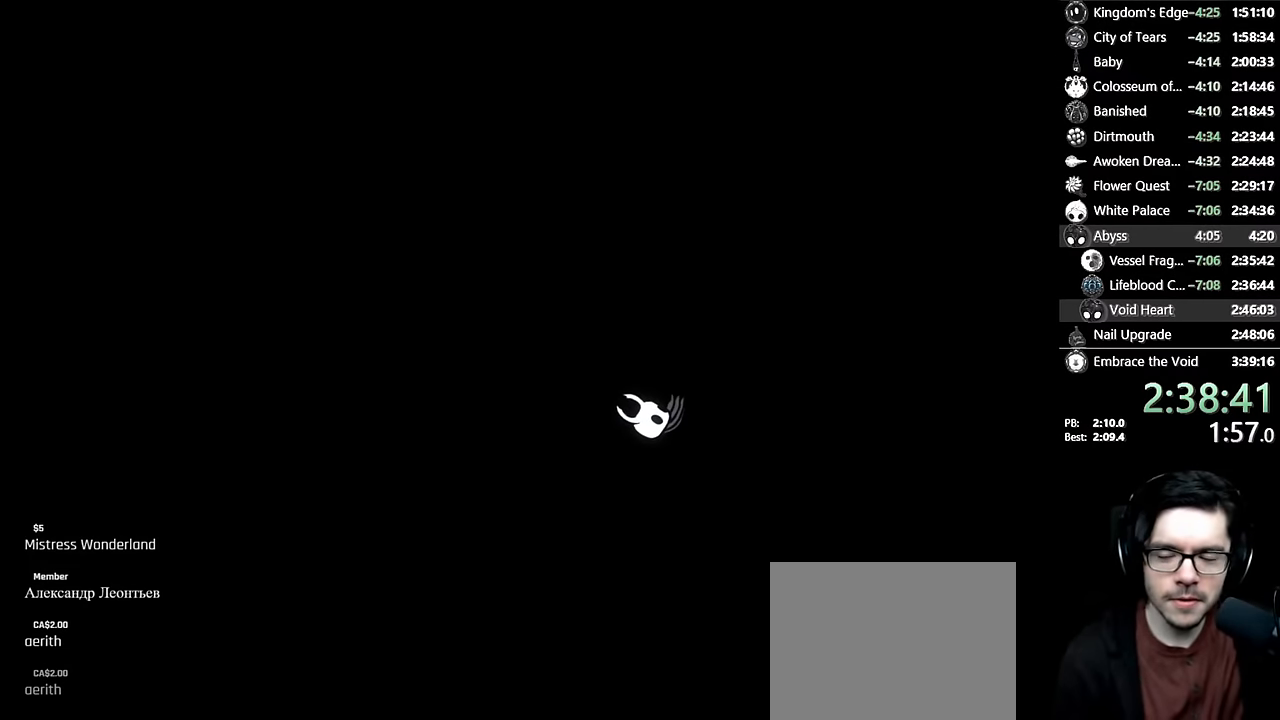
{"buttons": [], "left_stick": "center", "right_stick": "center", "events": []}
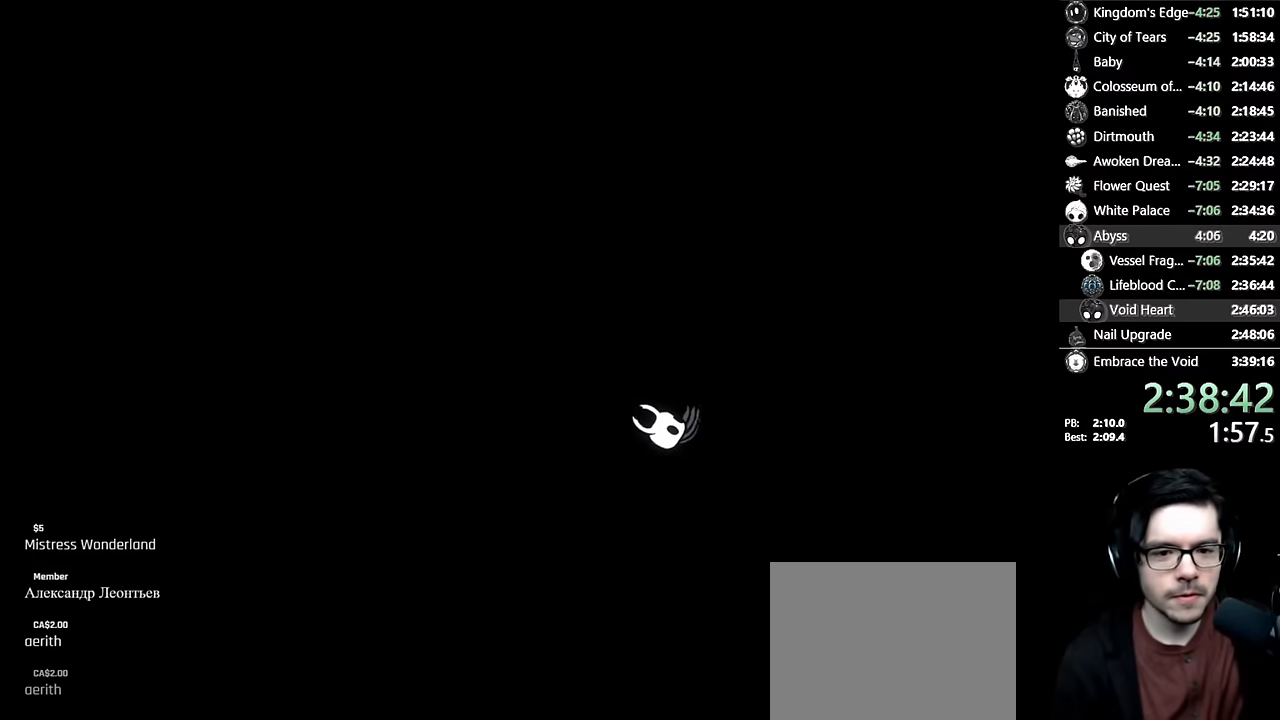
{"buttons": [], "left_stick": "center", "right_stick": "center", "events": []}
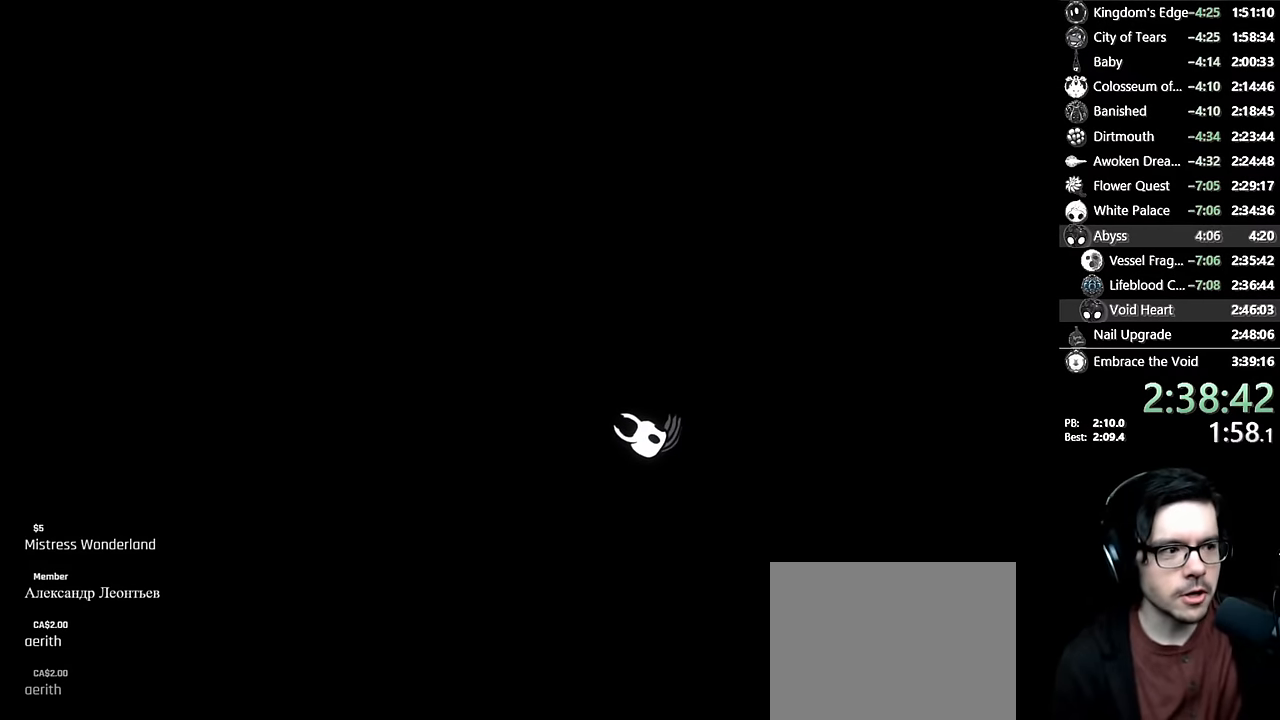
{"buttons": [], "left_stick": "center", "right_stick": "center", "events": []}
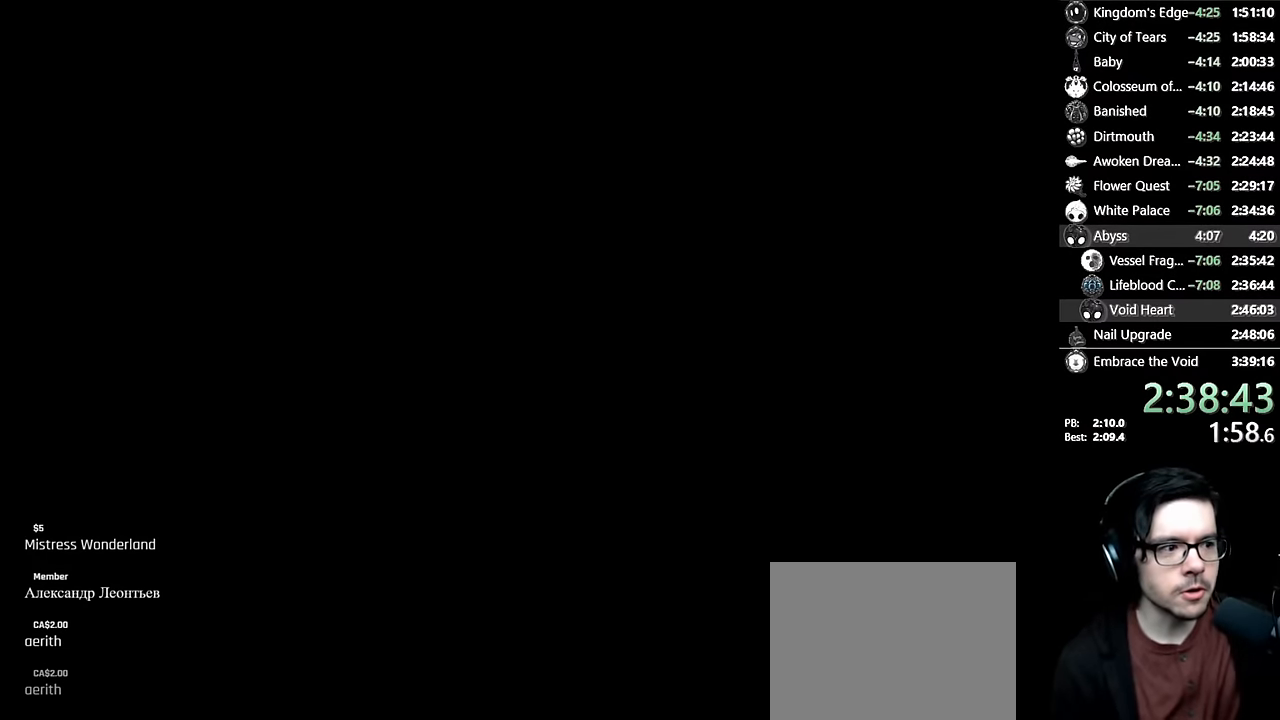
{"buttons": [], "left_stick": "center", "right_stick": "center", "events": []}
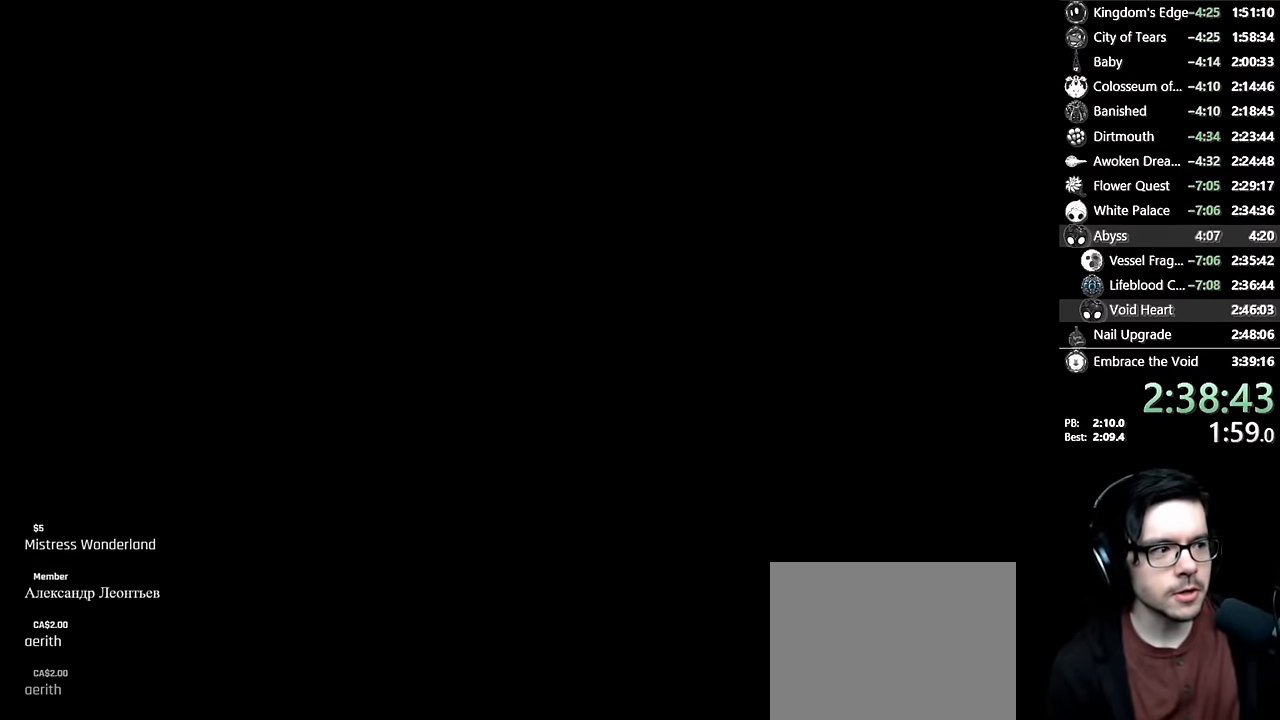
{"buttons": ["A"], "left_stick": "center", "right_stick": "center", "events": [[200, "A", "down"], [334, "A", "up"], [400, "A", "down"]]}
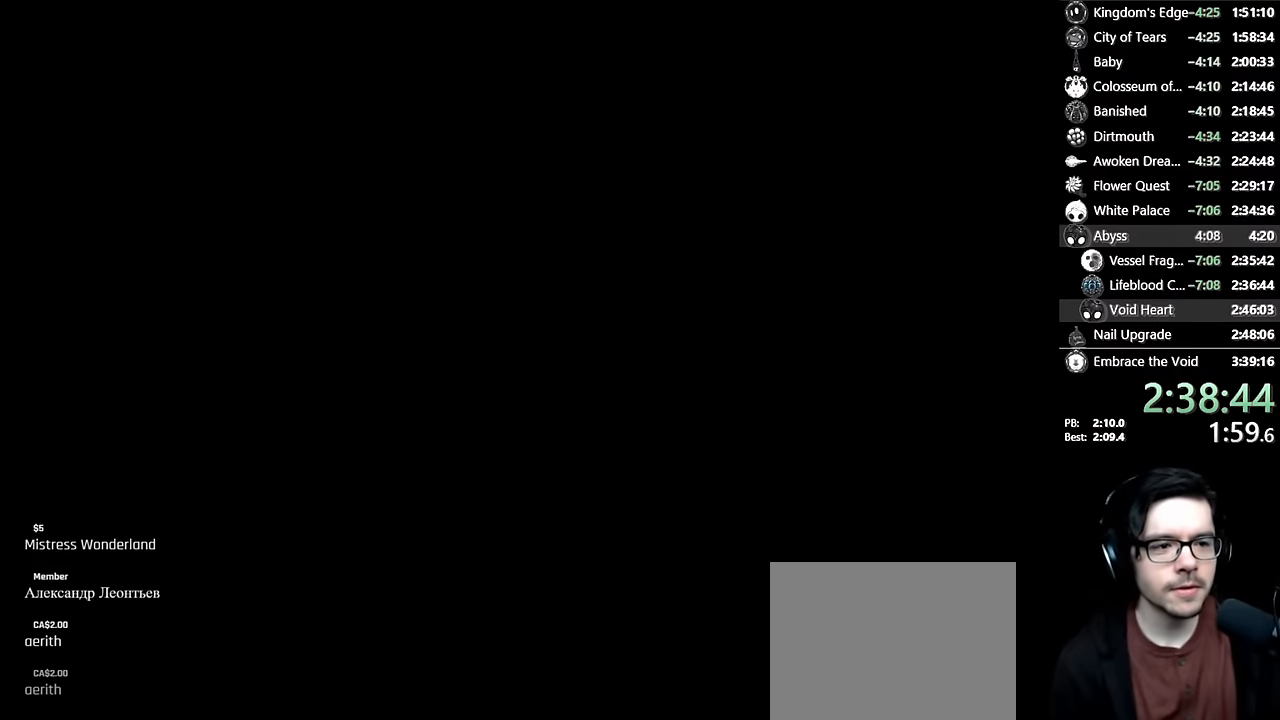
{"buttons": [], "left_stick": "center", "right_stick": "center", "events": [[17, "A", "up"], [84, "A", "down"], [200, "A", "up"], [300, "A", "down"], [417, "A", "up"]]}
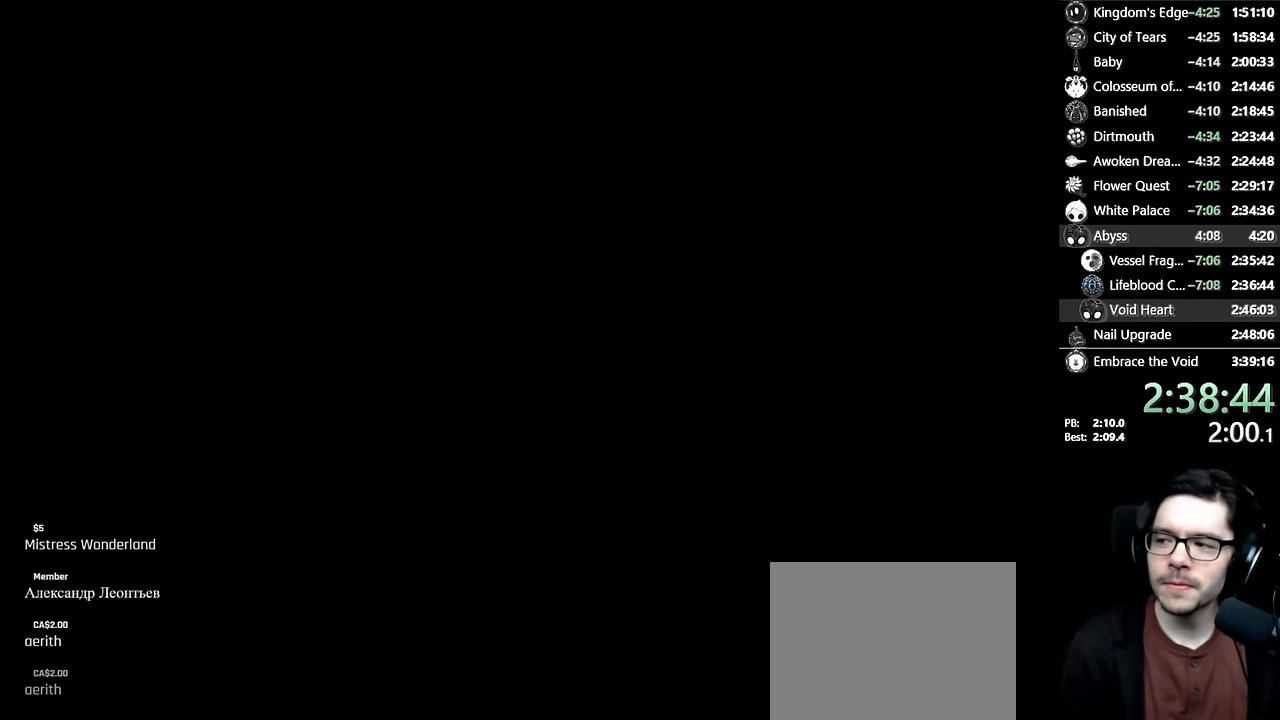
{"buttons": [], "left_stick": "center", "right_stick": "center", "events": [[17, "A", "down"], [117, "A", "up"], [234, "A", "down"], [350, "A", "up"]]}
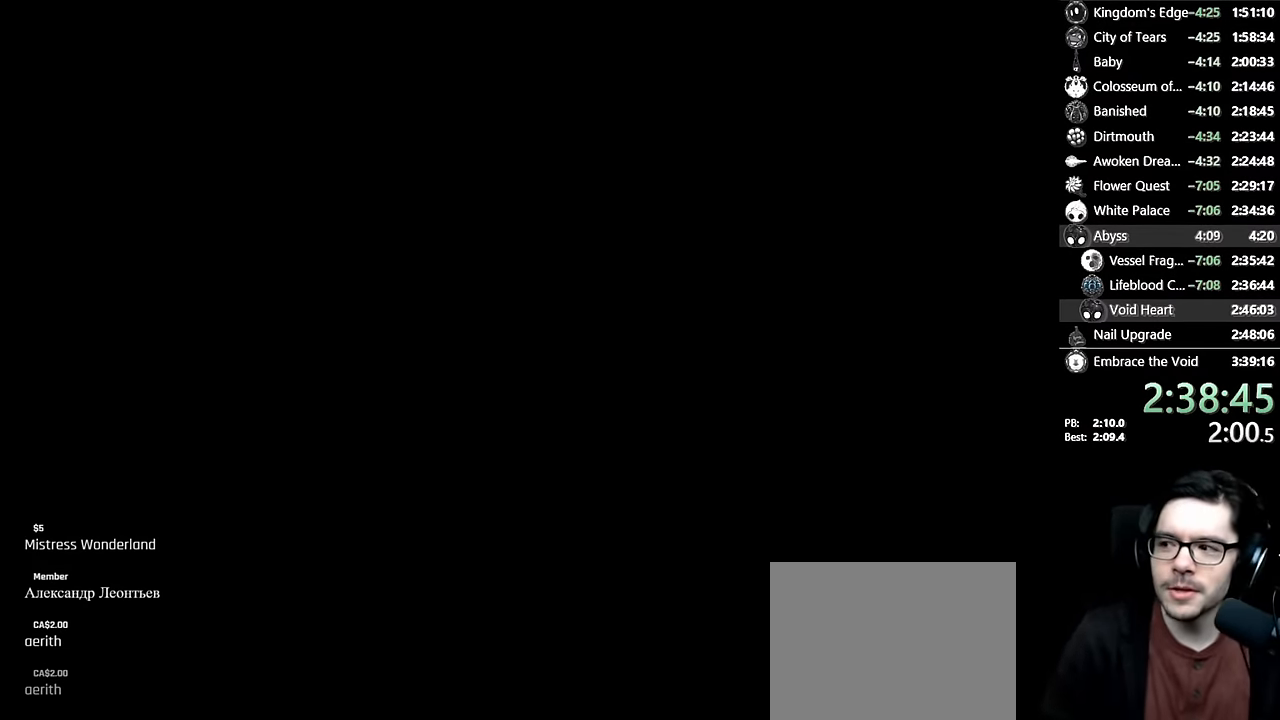
{"buttons": [], "left_stick": "center", "right_stick": "center", "events": [[17, "A", "down"], [150, "A", "up"], [250, "X", "down"], [350, "A", "down"], [350, "X", "up"], [500, "A", "up"]]}
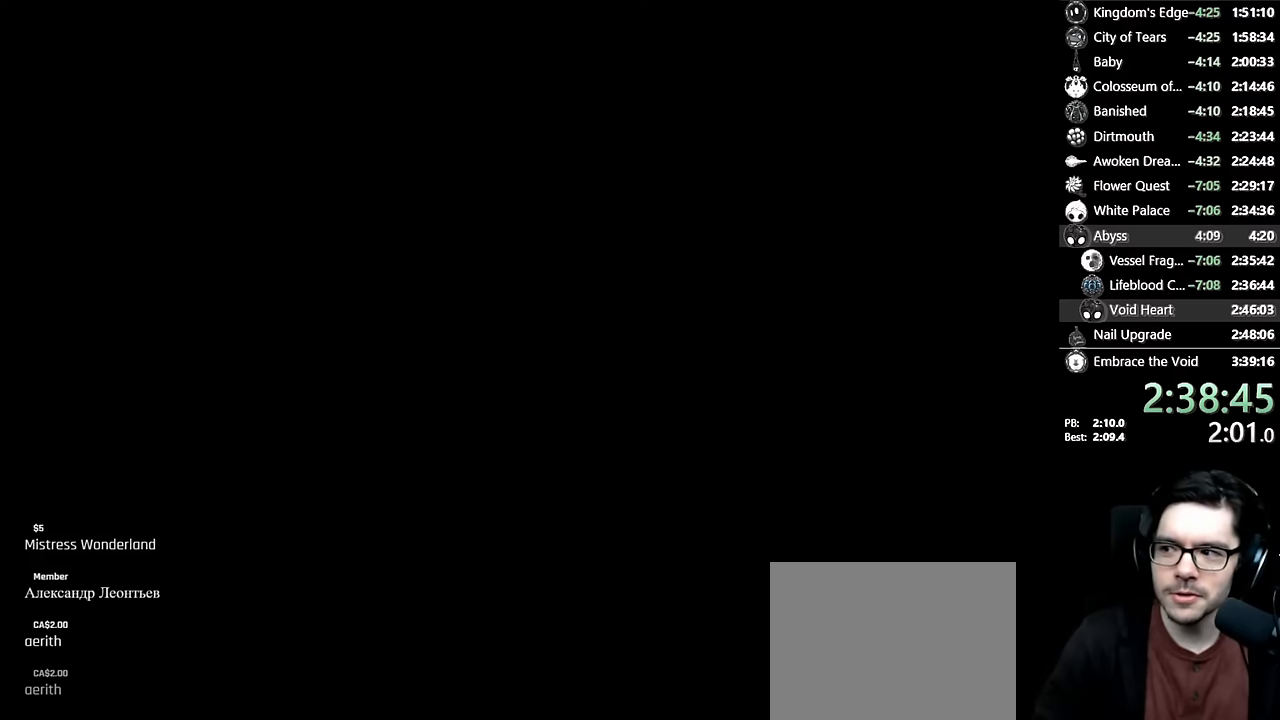
{"buttons": ["X"], "left_stick": "center", "right_stick": "center", "events": [[17, "X", "down"], [100, "A", "down"], [100, "X", "up"], [200, "A", "up"], [217, "X", "down"], [284, "A", "down"], [284, "X", "up"], [367, "A", "up"], [367, "X", "down"], [450, "X", "up"], [467, "A", "down"], [500, "A", "up"], [500, "X", "down"]]}
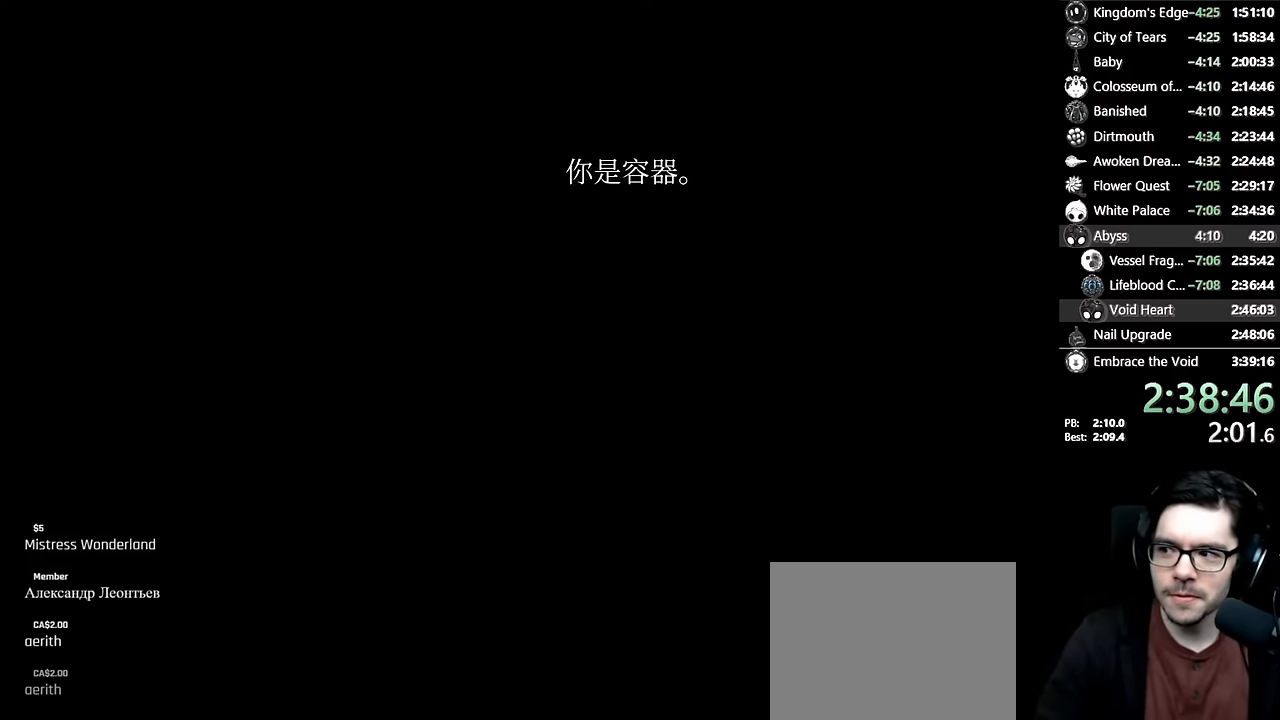
{"buttons": [], "left_stick": "center", "right_stick": "center", "events": [[50, "A", "down"], [50, "X", "up"], [100, "X", "down"], [117, "A", "up"], [184, "X", "up"], [200, "A", "down"], [234, "A", "up"], [250, "X", "down"], [300, "A", "down"], [317, "A", "up"], [367, "X", "up"], [417, "X", "down"], [467, "X", "up"]]}
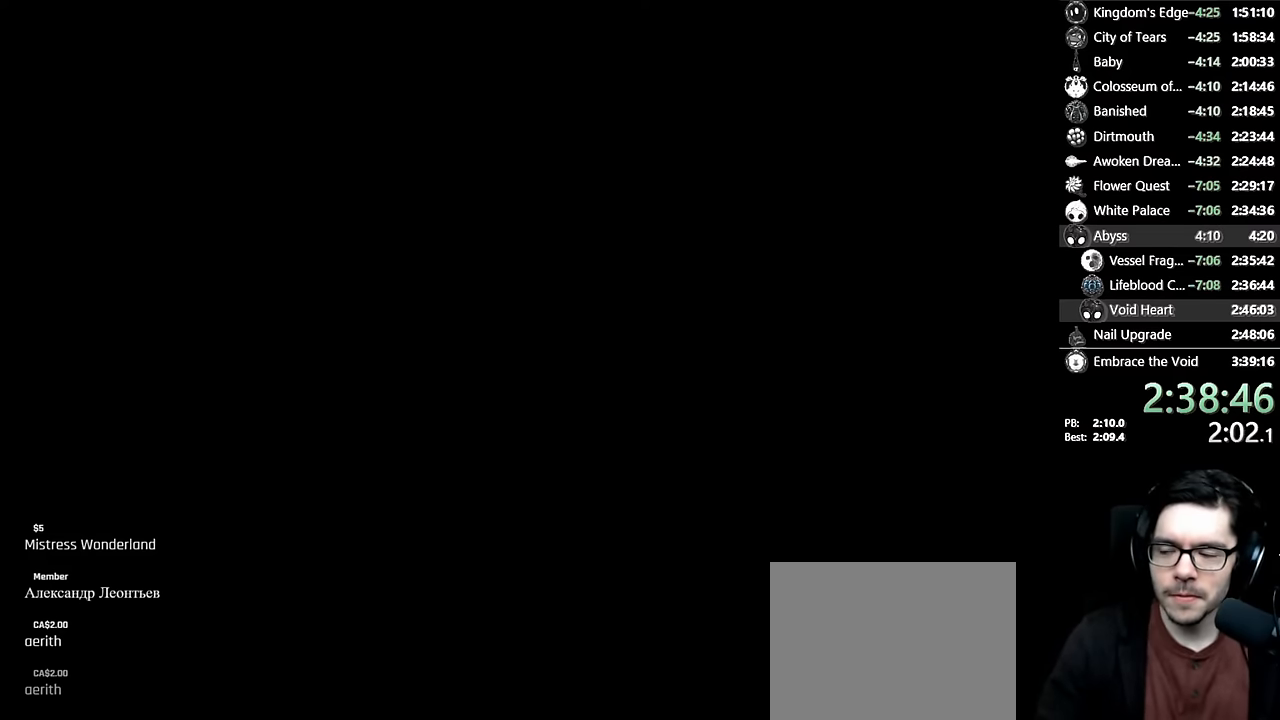
{"buttons": [], "left_stick": "center", "right_stick": "center", "events": [[17, "X", "down"], [67, "A", "down"], [67, "X", "up"], [117, "A", "up"], [117, "X", "down"], [184, "X", "up"], [250, "X", "down"], [300, "X", "up"], [334, "A", "down"], [417, "A", "up"], [434, "A", "down"], [450, "A", "up"]]}